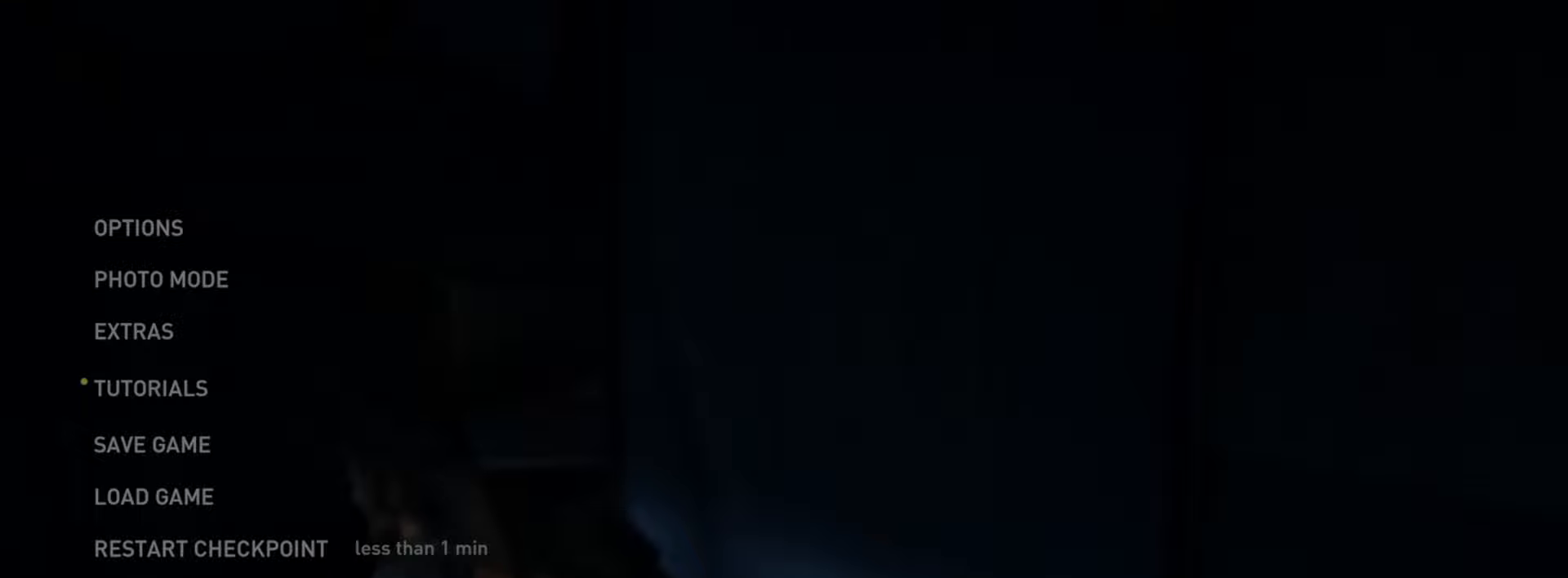
Gameplay with a controller (PlayStation layout); each line is a JSON object with the inputs held at the frame after it. "events" lists button and stick changes between this image and that frame as [ms after this image, input, new state], when the widget could be followed in between.
{"buttons": ["DPAD_DOWN"], "left_stick": "center", "right_stick": "center", "events": [[200, "DPAD_UP", "down"], [317, "DPAD_UP", "up"], [450, "DPAD_DOWN", "down"]]}
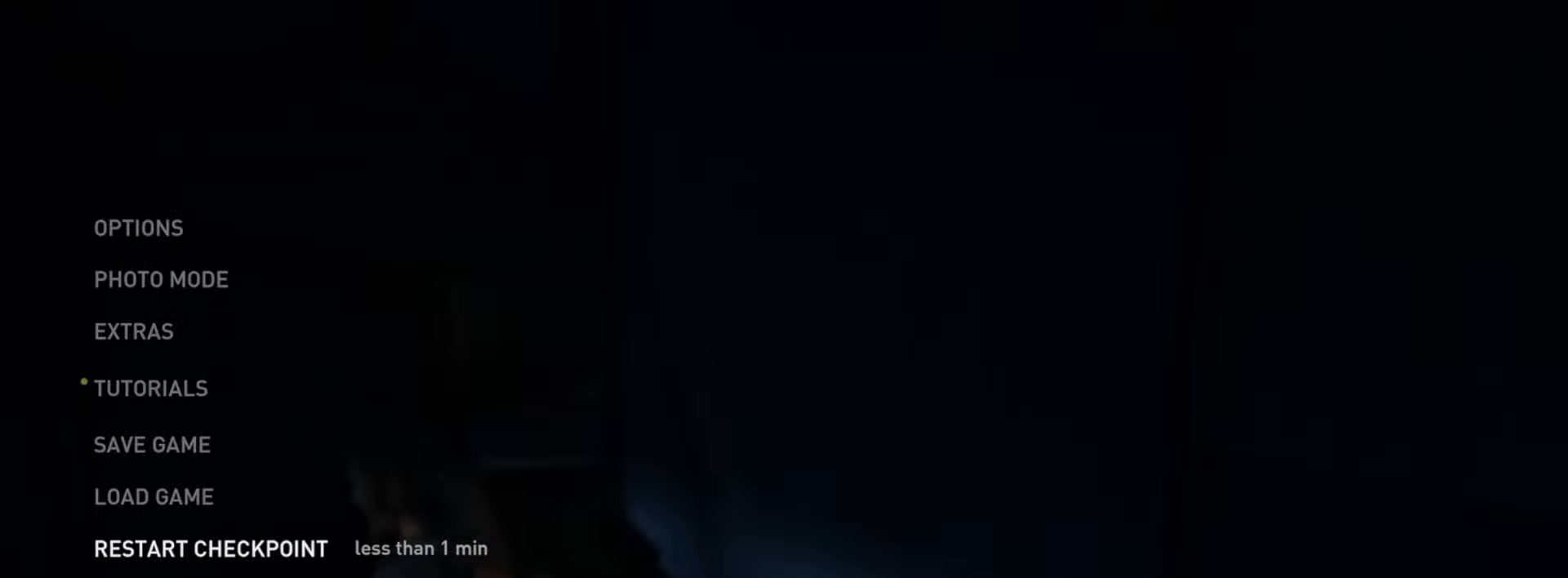
{"buttons": ["DPAD_LEFT"], "left_stick": "center", "right_stick": "center", "events": [[50, "DPAD_DOWN", "up"], [100, "CROSS", "down"], [234, "CROSS", "up"], [467, "DPAD_LEFT", "down"]]}
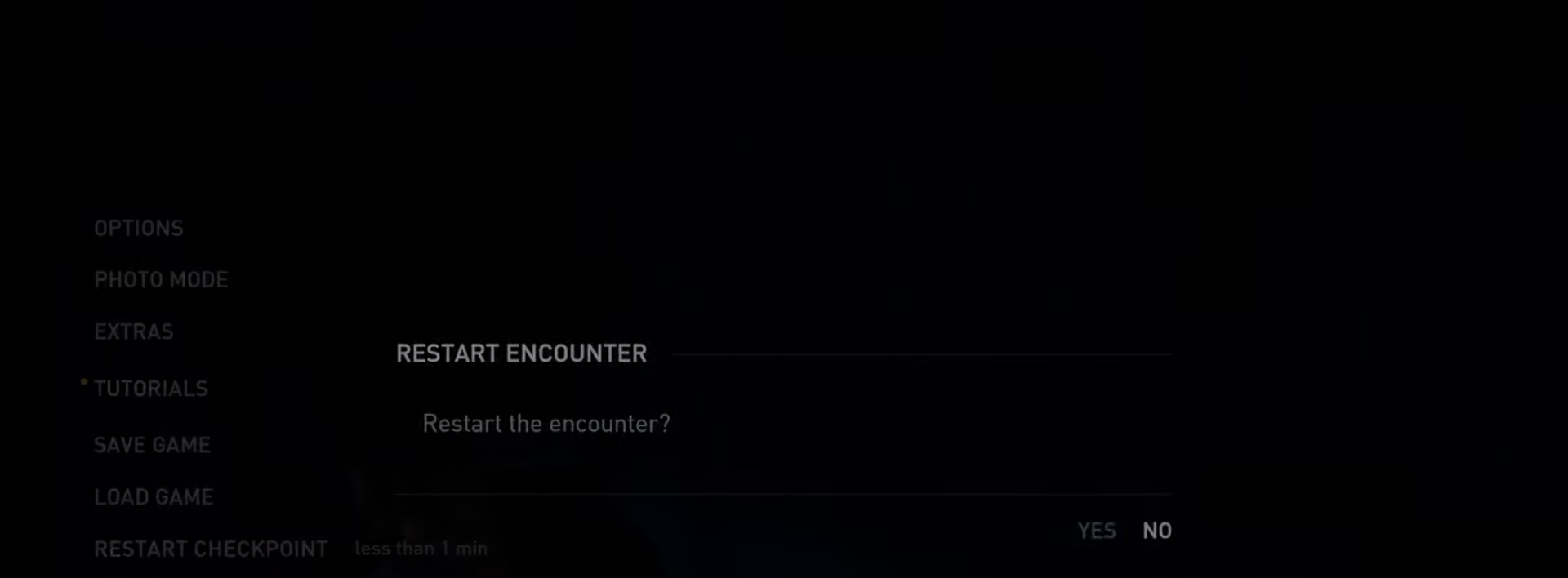
{"buttons": [], "left_stick": "center", "right_stick": "center", "events": [[117, "DPAD_LEFT", "up"]]}
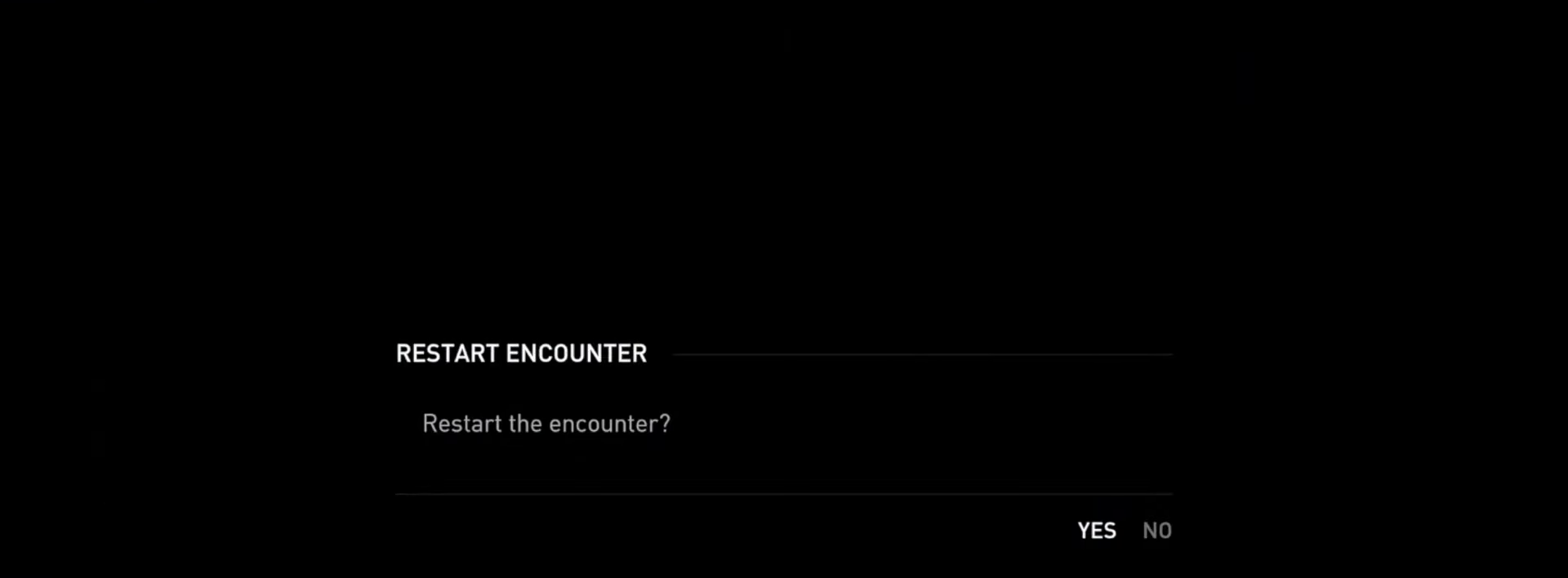
{"buttons": [], "left_stick": "center", "right_stick": "center", "events": [[34, "CROSS", "down"], [184, "CROSS", "up"]]}
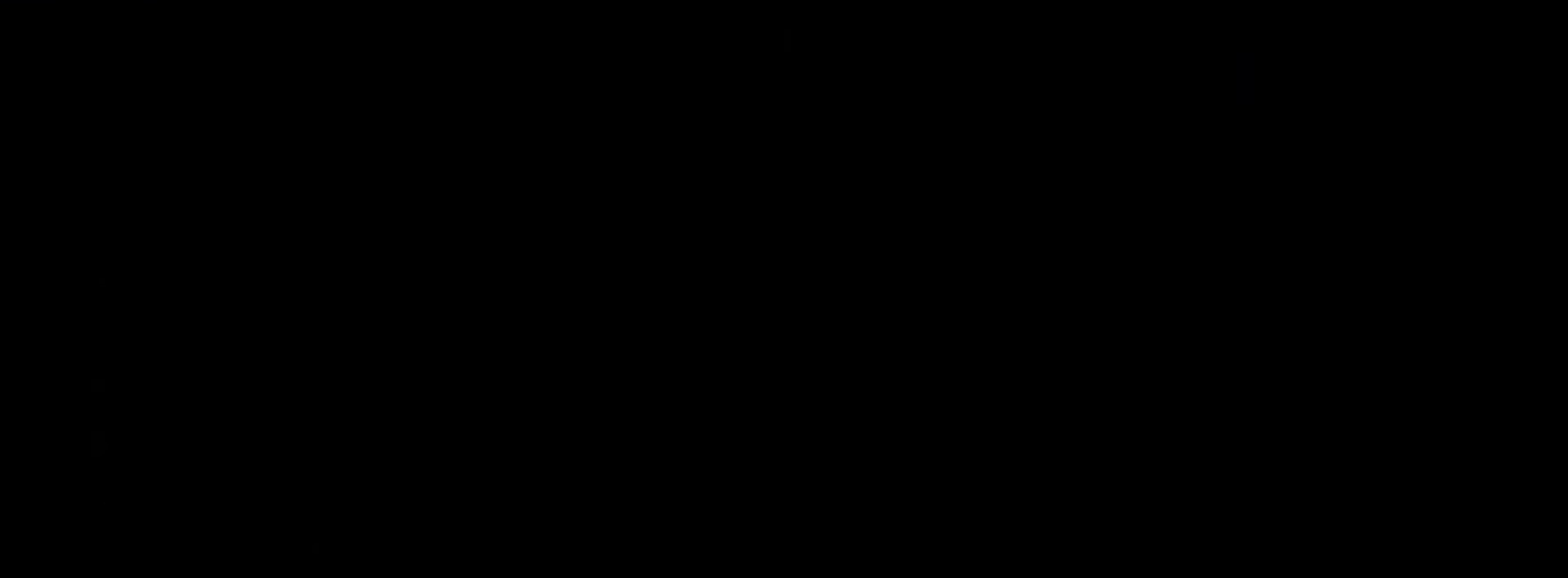
{"buttons": ["L2"], "left_stick": "down-right", "right_stick": "right", "events": [[484, "left_stick", "down-right"], [484, "right_stick", "right"], [500, "L2", "down"]]}
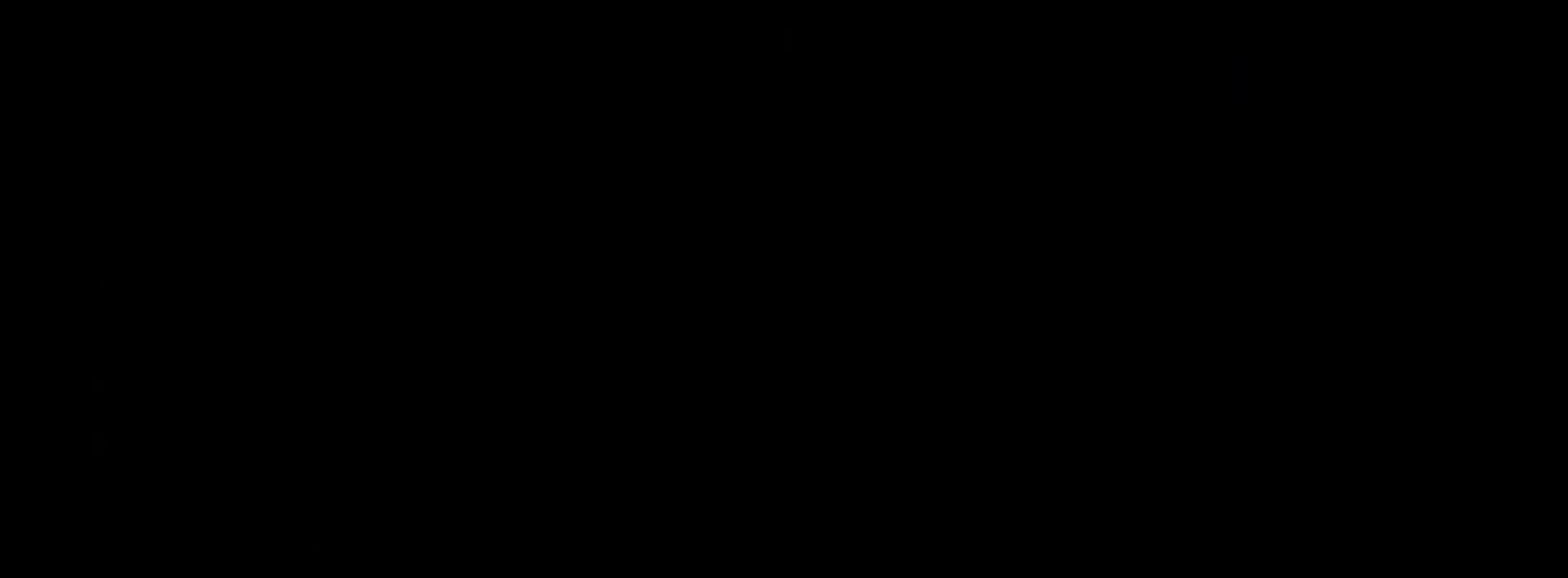
{"buttons": ["L2"], "left_stick": "down-right", "right_stick": "right", "events": []}
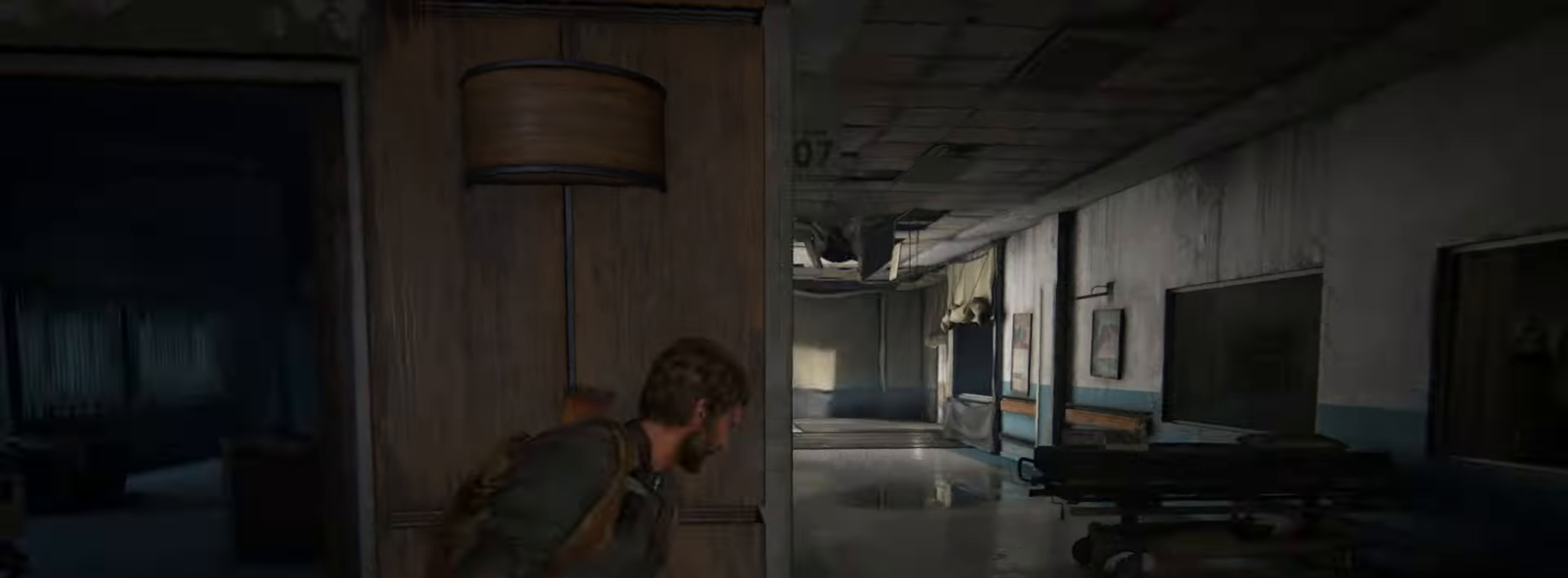
{"buttons": ["L2"], "left_stick": "up-right", "right_stick": "right", "events": [[50, "left_stick", "right"], [300, "left_stick", "up-right"]]}
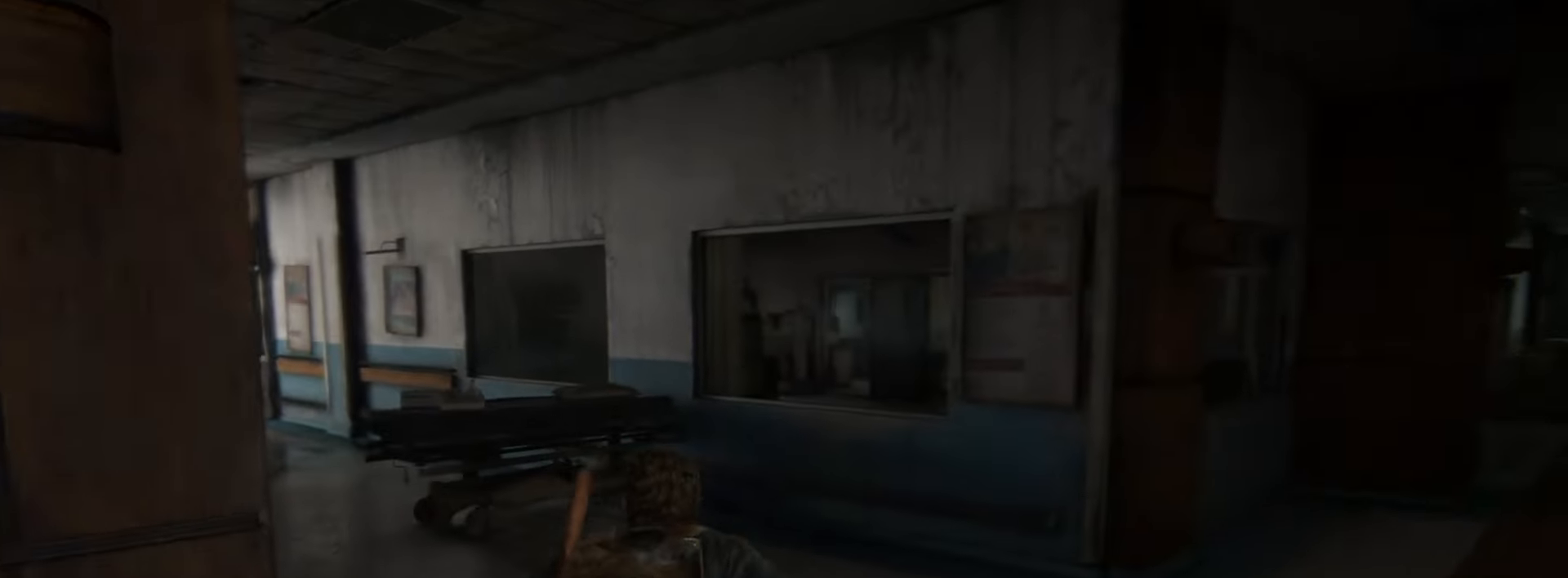
{"buttons": ["L2"], "left_stick": "up-right", "right_stick": "center", "events": [[50, "right_stick", "down-right"], [200, "right_stick", "center"]]}